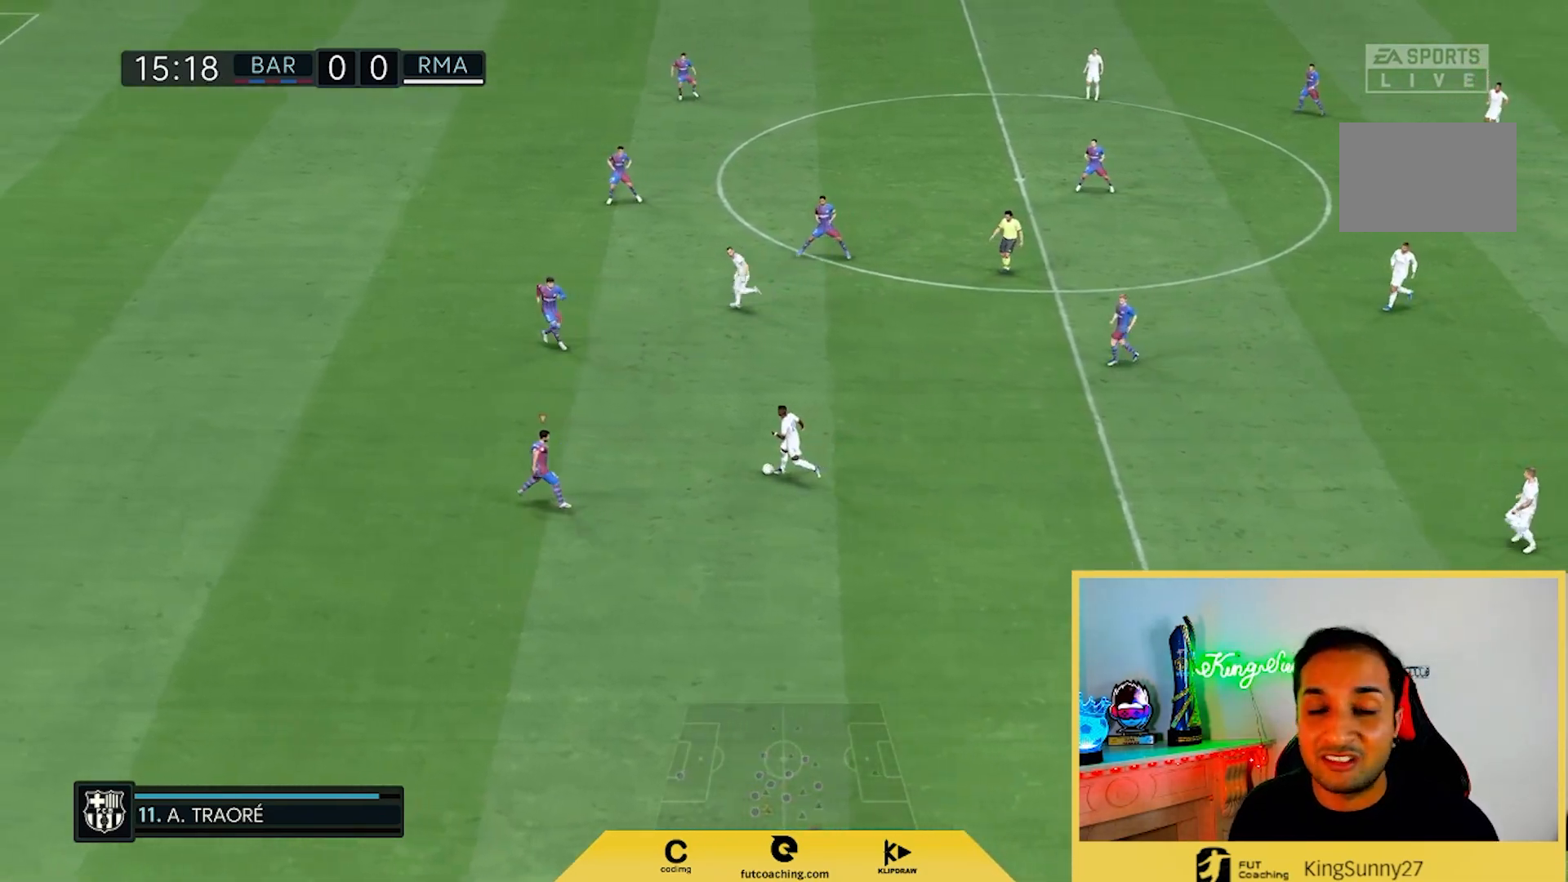
Gameplay with a controller (PlayStation layout); each line is a JSON object with the inputs held at the frame after it (dt_ms = milliseconds from this image to that frame). "events" lists button and stick changes between this image and that frame as [ms after this image, input, new state], when the widget could be followed in between. Not read: L3 R3.
{"dt_ms": 500, "buttons": ["L2"], "left_stick": "center", "right_stick": "center", "events": [[433, "L2", "down"]]}
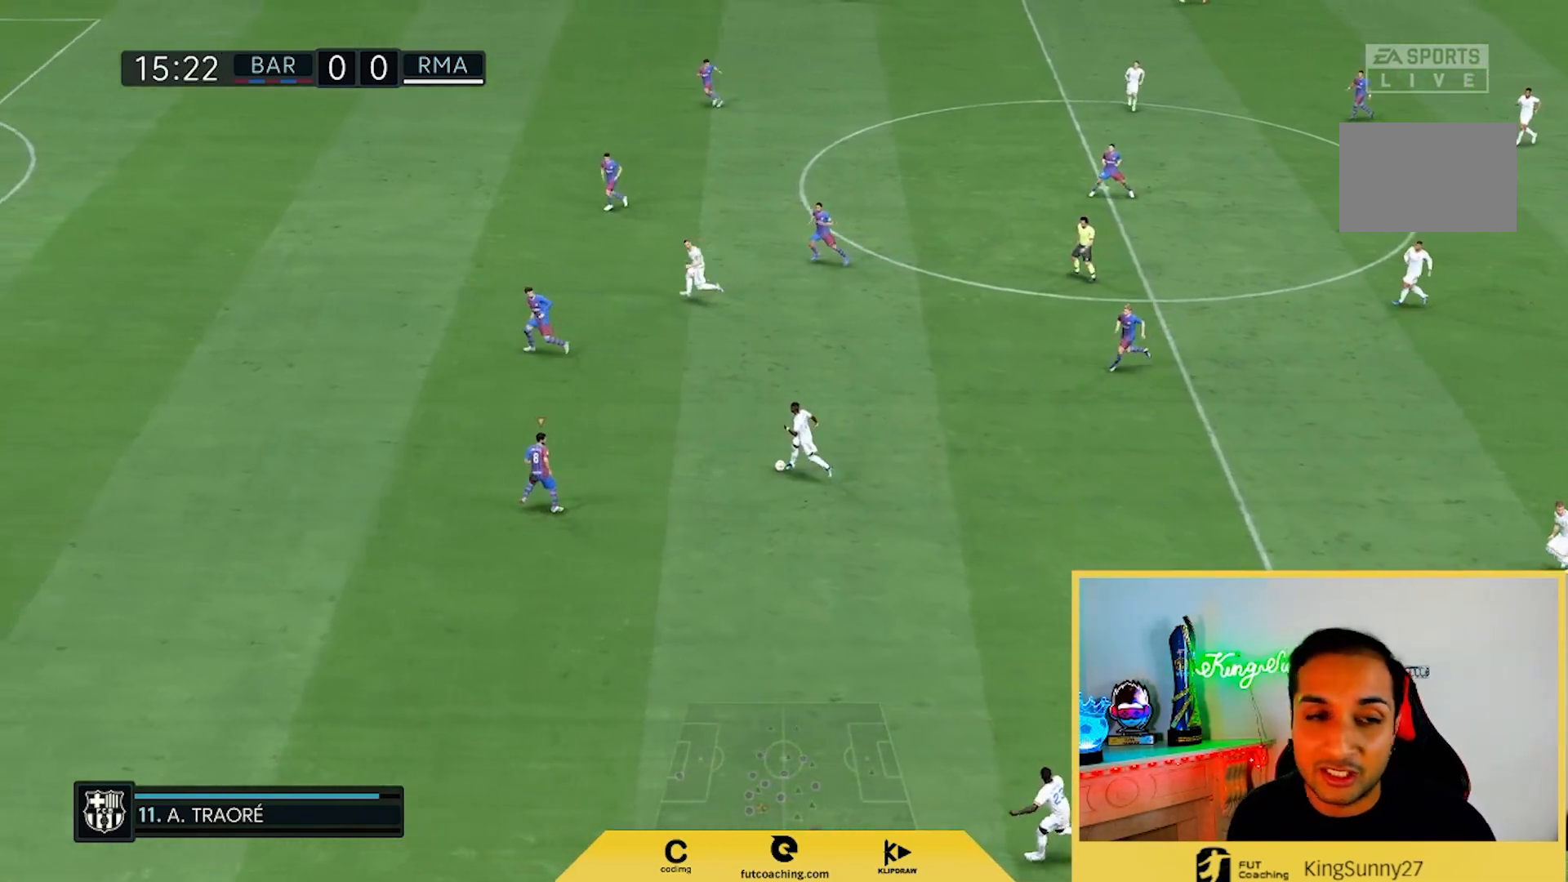
{"dt_ms": 500, "buttons": ["L2"], "left_stick": "left", "right_stick": "center", "events": [[150, "left_stick", "left"]]}
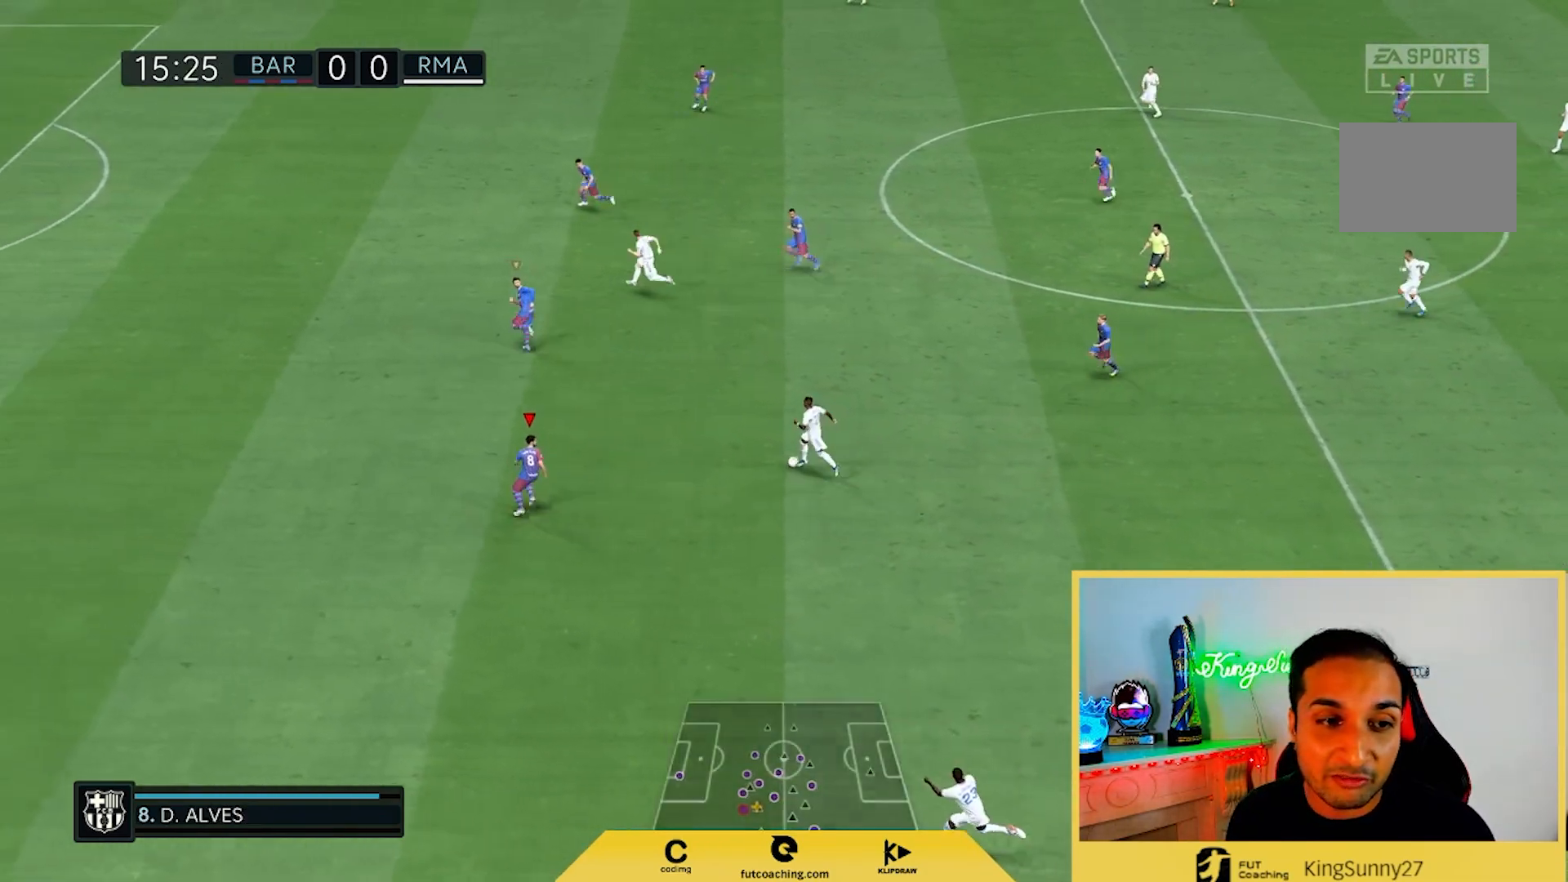
{"dt_ms": 500, "buttons": ["L2", "R2"], "left_stick": "left", "right_stick": "center", "events": [[183, "left_stick", "up-left"], [300, "R2", "down"], [317, "left_stick", "left"]]}
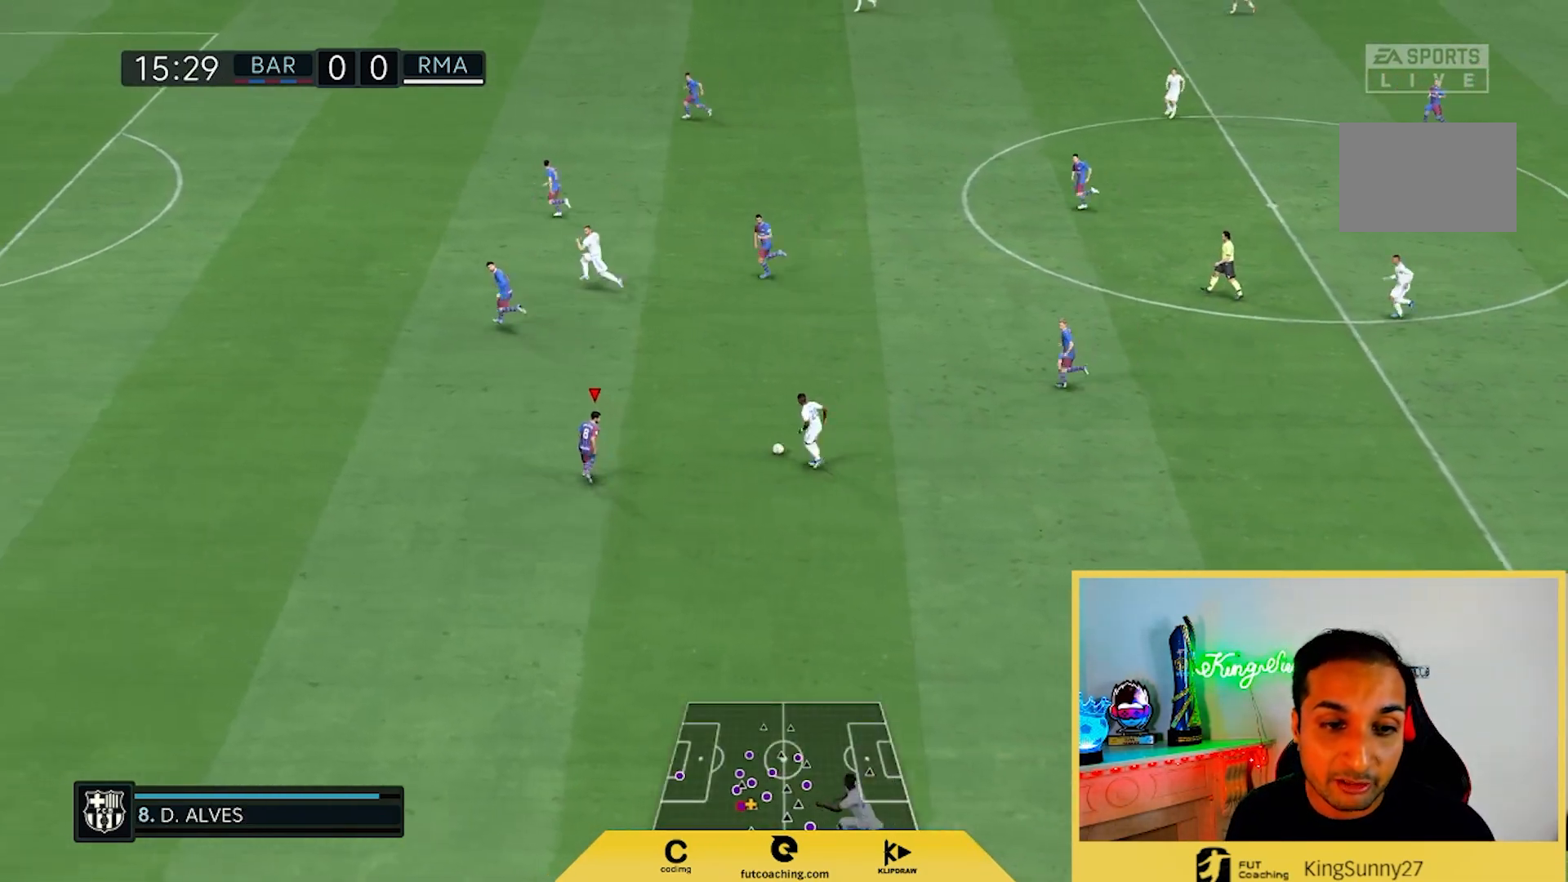
{"dt_ms": 500, "buttons": ["L2"], "left_stick": "left", "right_stick": "center", "events": [[117, "L2", "up"], [400, "L2", "down"], [433, "R2", "up"]]}
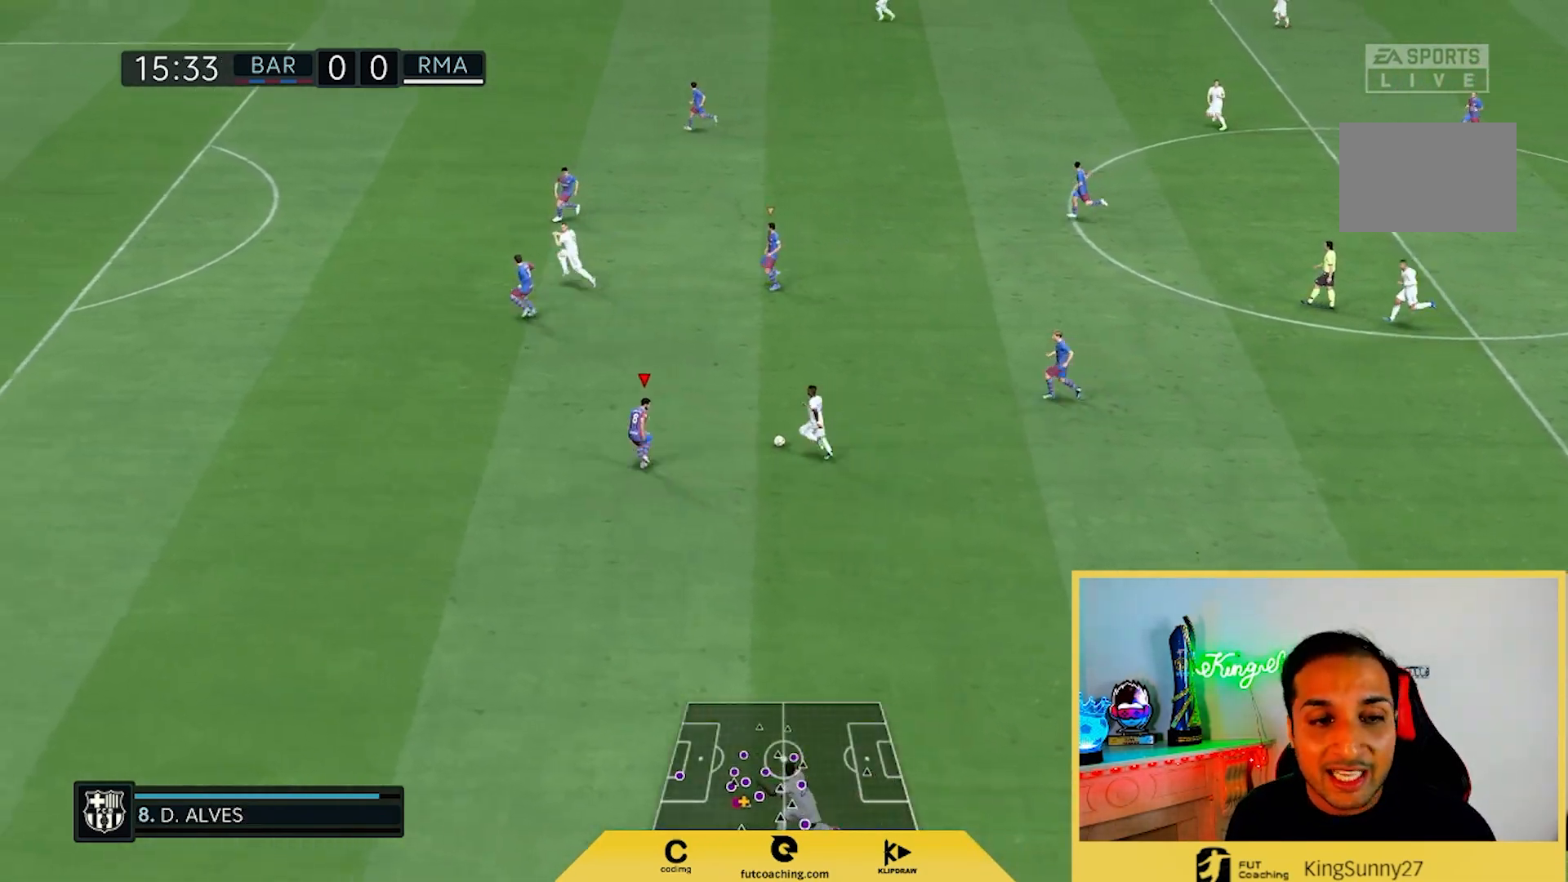
{"dt_ms": 500, "buttons": ["L2", "R2"], "left_stick": "down-left", "right_stick": "left", "events": [[33, "R2", "down"], [217, "left_stick", "down-left"], [483, "right_stick", "left"]]}
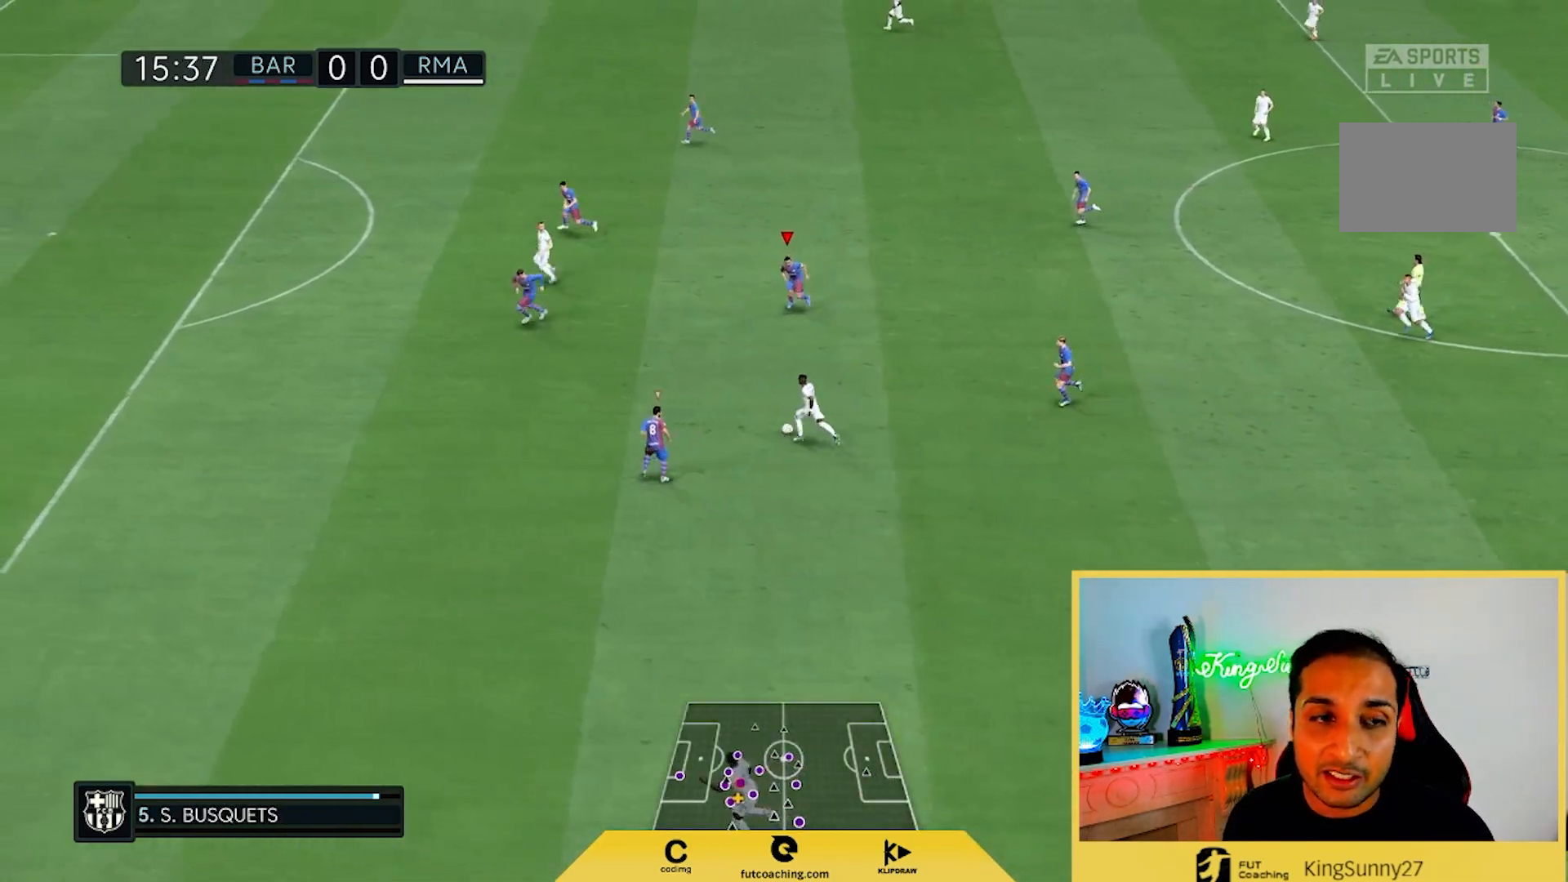
{"dt_ms": 500, "buttons": ["L2"], "left_stick": "down-left", "right_stick": "down-left", "events": [[83, "left_stick", "down"], [83, "right_stick", "center"], [283, "R2", "up"], [383, "right_stick", "down-left"], [417, "left_stick", "down-left"]]}
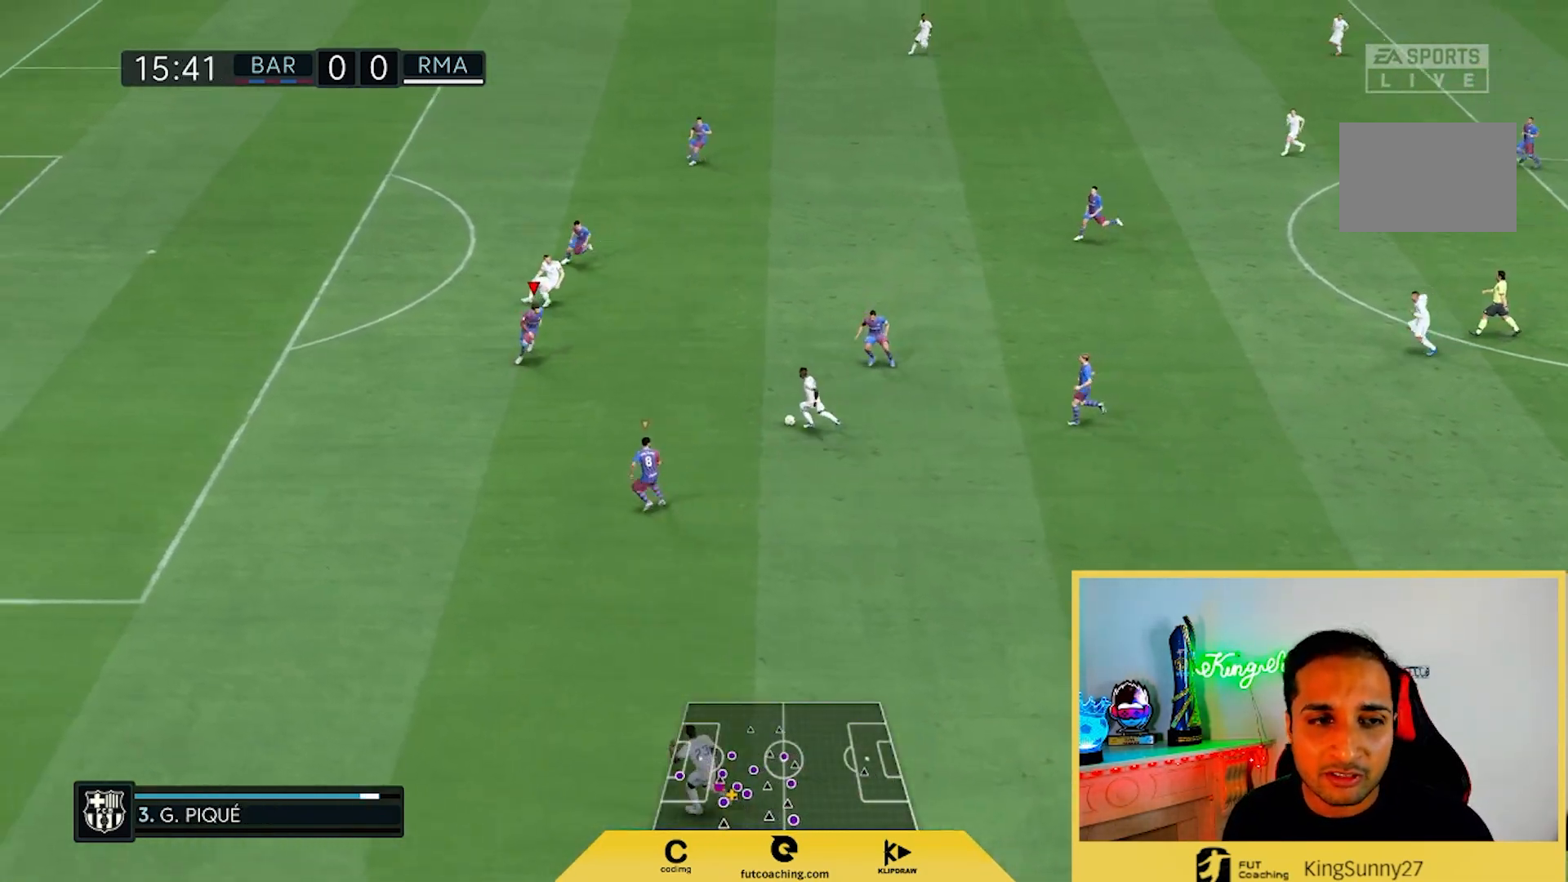
{"dt_ms": 500, "buttons": ["L2"], "left_stick": "left", "right_stick": "center", "events": [[17, "right_stick", "center"], [150, "left_stick", "down"], [350, "left_stick", "down-left"], [483, "left_stick", "left"]]}
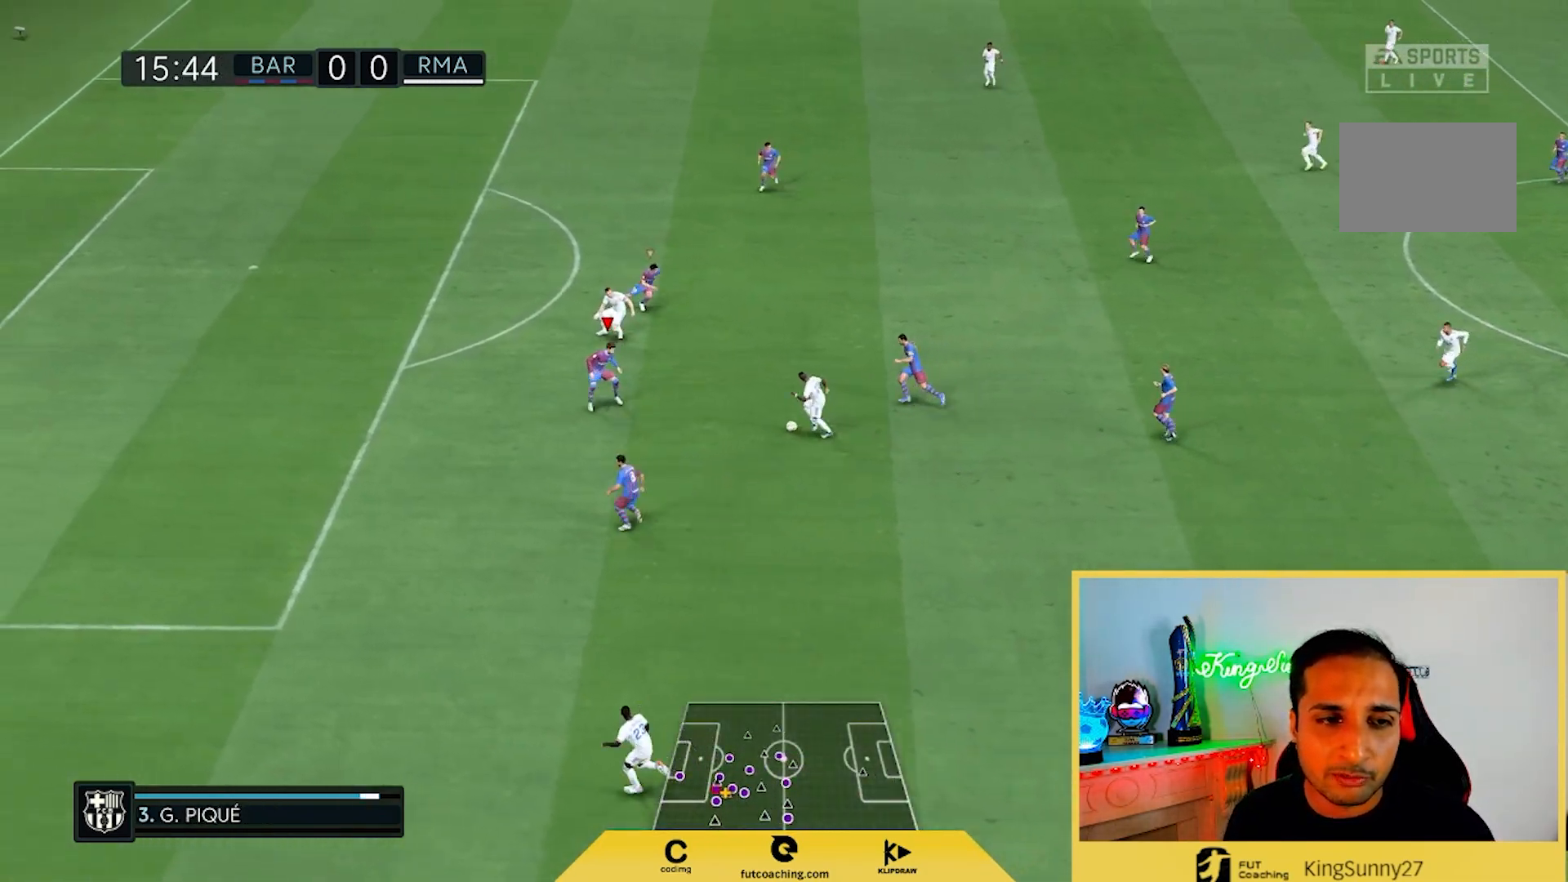
{"dt_ms": 500, "buttons": ["L2", "R2"], "left_stick": "left", "right_stick": "center", "events": [[133, "R2", "down"]]}
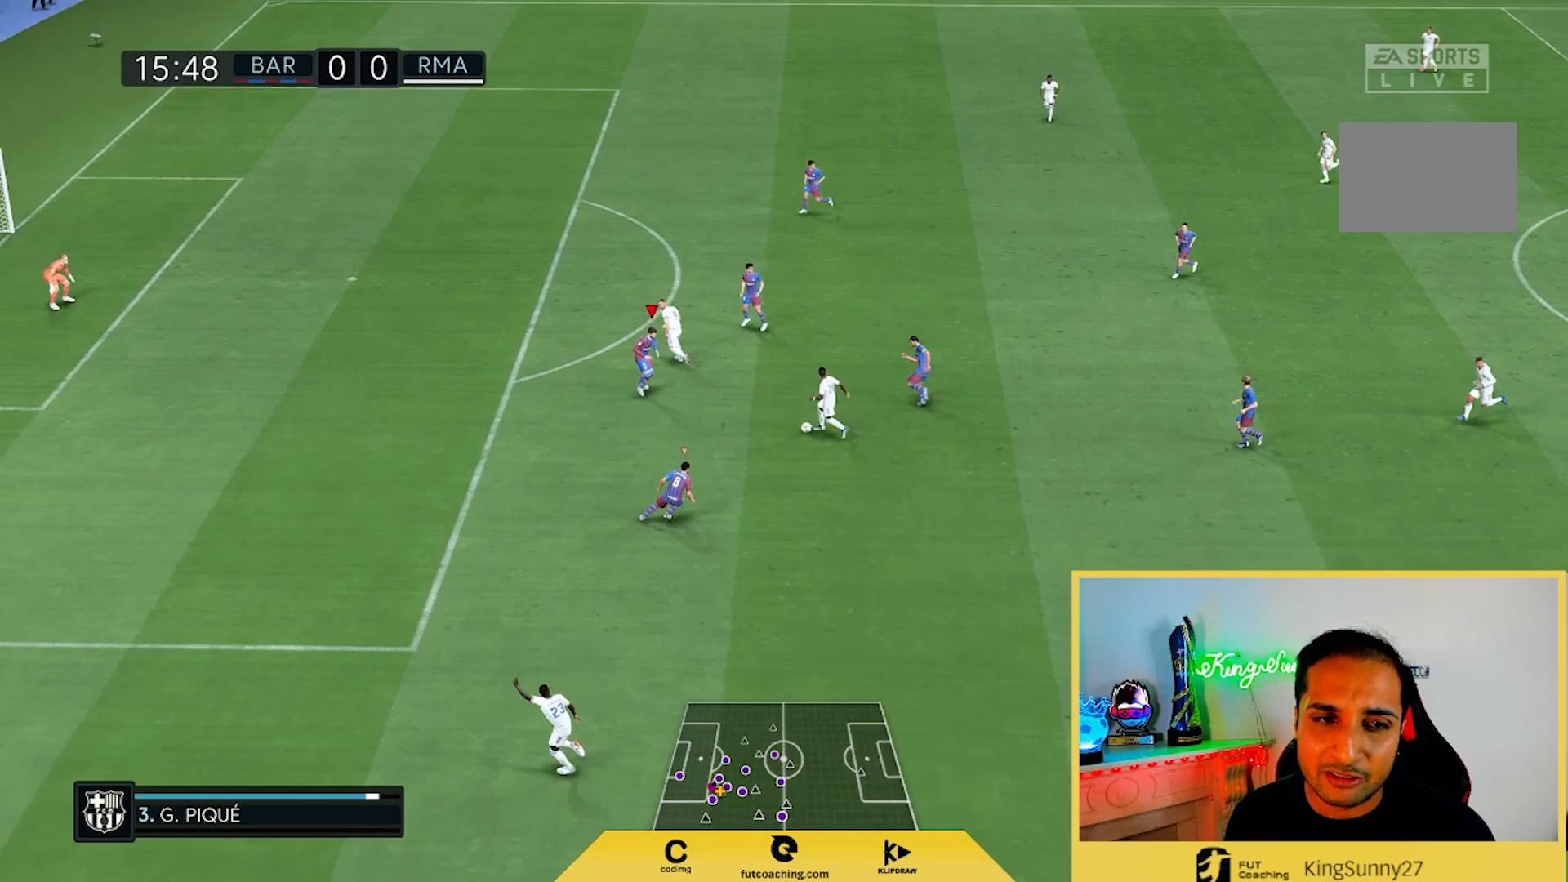
{"dt_ms": 500, "buttons": ["L2", "R2"], "left_stick": "down-left", "right_stick": "center", "events": [[117, "left_stick", "up"], [150, "R2", "up"], [250, "left_stick", "left"], [317, "left_stick", "down-left"], [367, "R2", "down"]]}
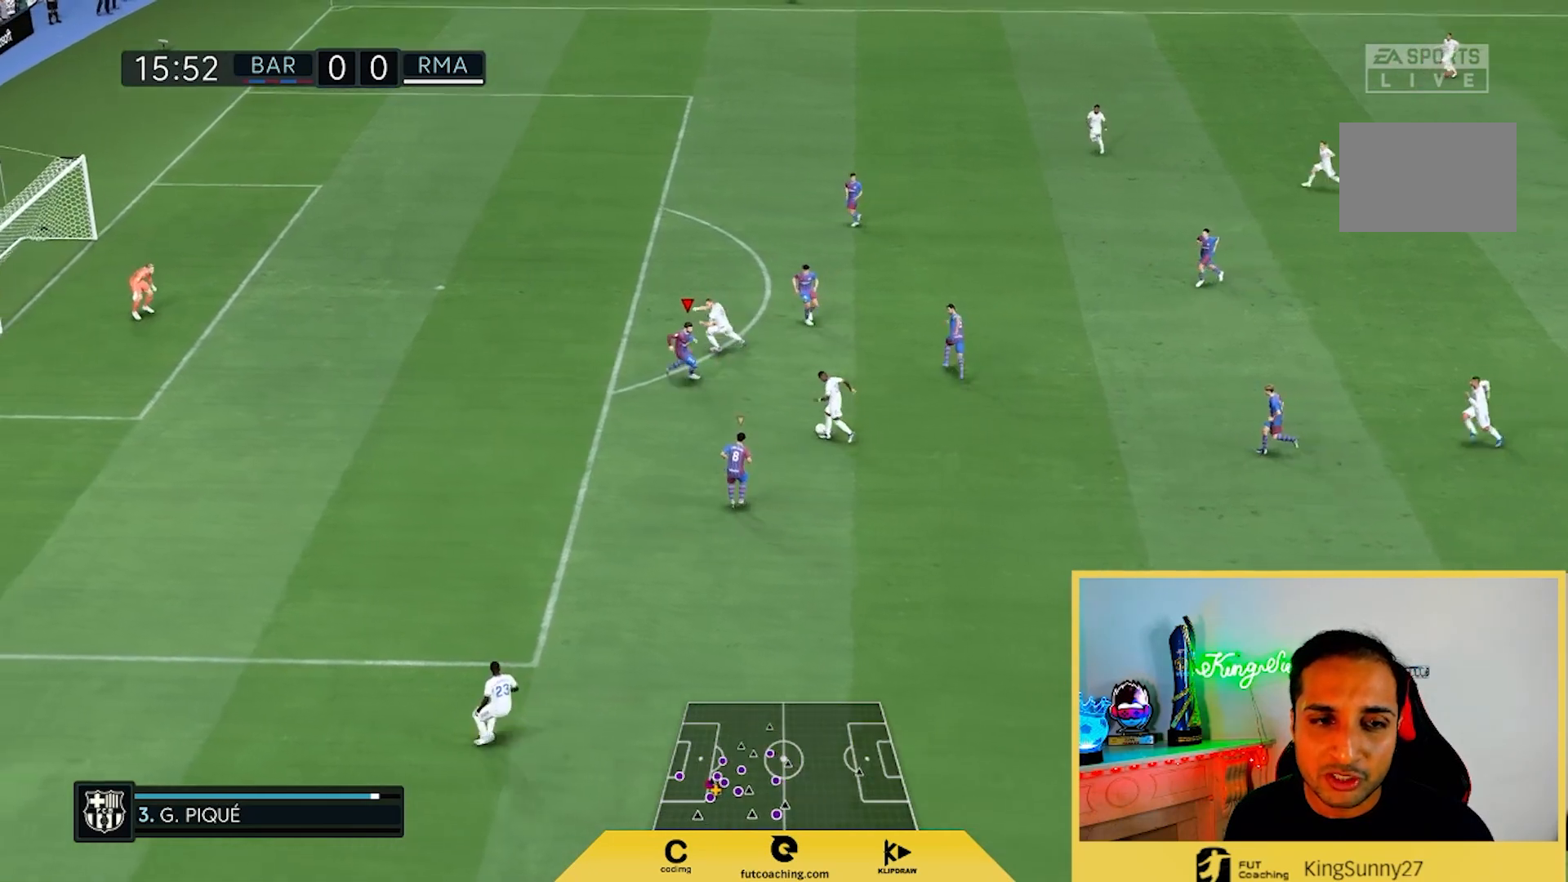
{"dt_ms": 500, "buttons": ["L2"], "left_stick": "left", "right_stick": "center", "events": [[250, "CROSS", "down"], [350, "left_stick", "left"], [383, "R2", "up"], [450, "CROSS", "up"]]}
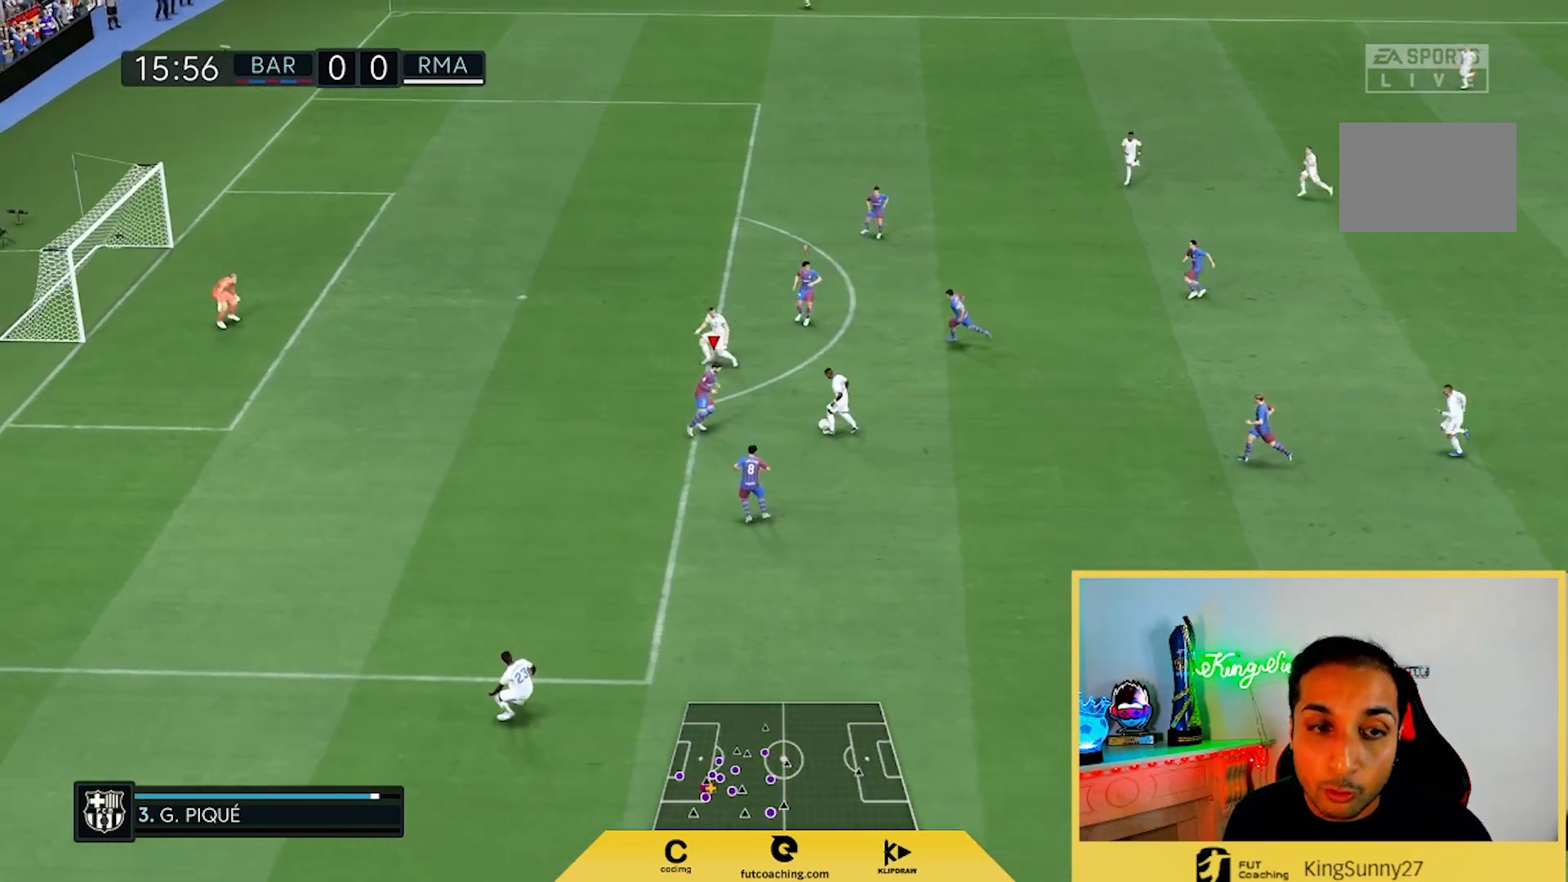
{"dt_ms": 500, "buttons": [], "left_stick": "left", "right_stick": "center", "events": [[283, "L2", "up"]]}
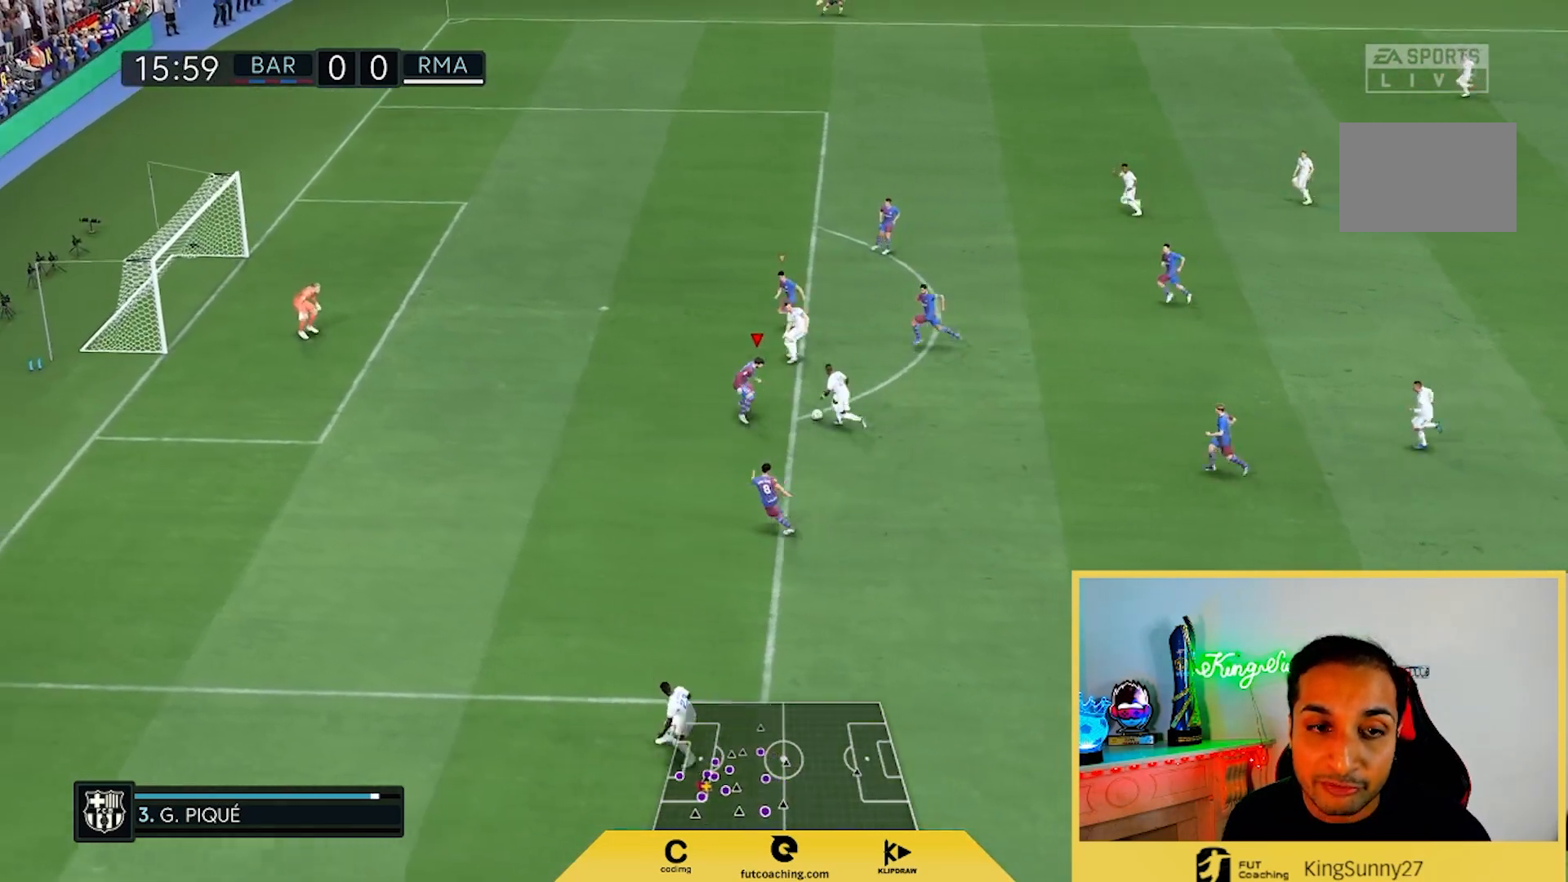
{"dt_ms": 1000, "buttons": [], "left_stick": "down-right", "right_stick": "center"}
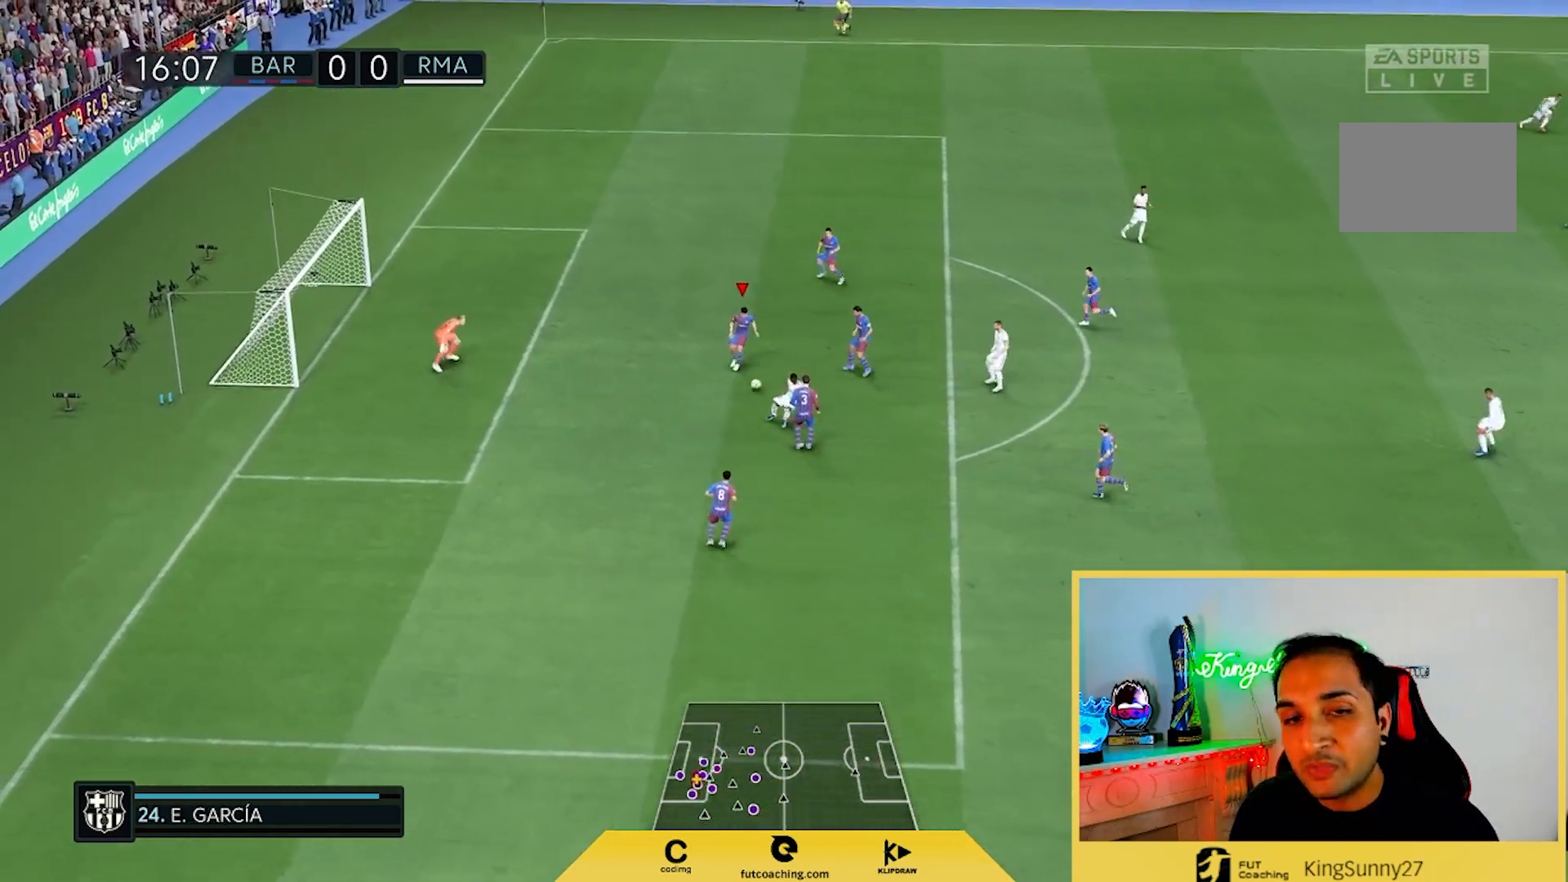
{"dt_ms": 500, "buttons": [], "left_stick": "up-right", "right_stick": "center", "events": [[417, "left_stick", "up-right"]]}
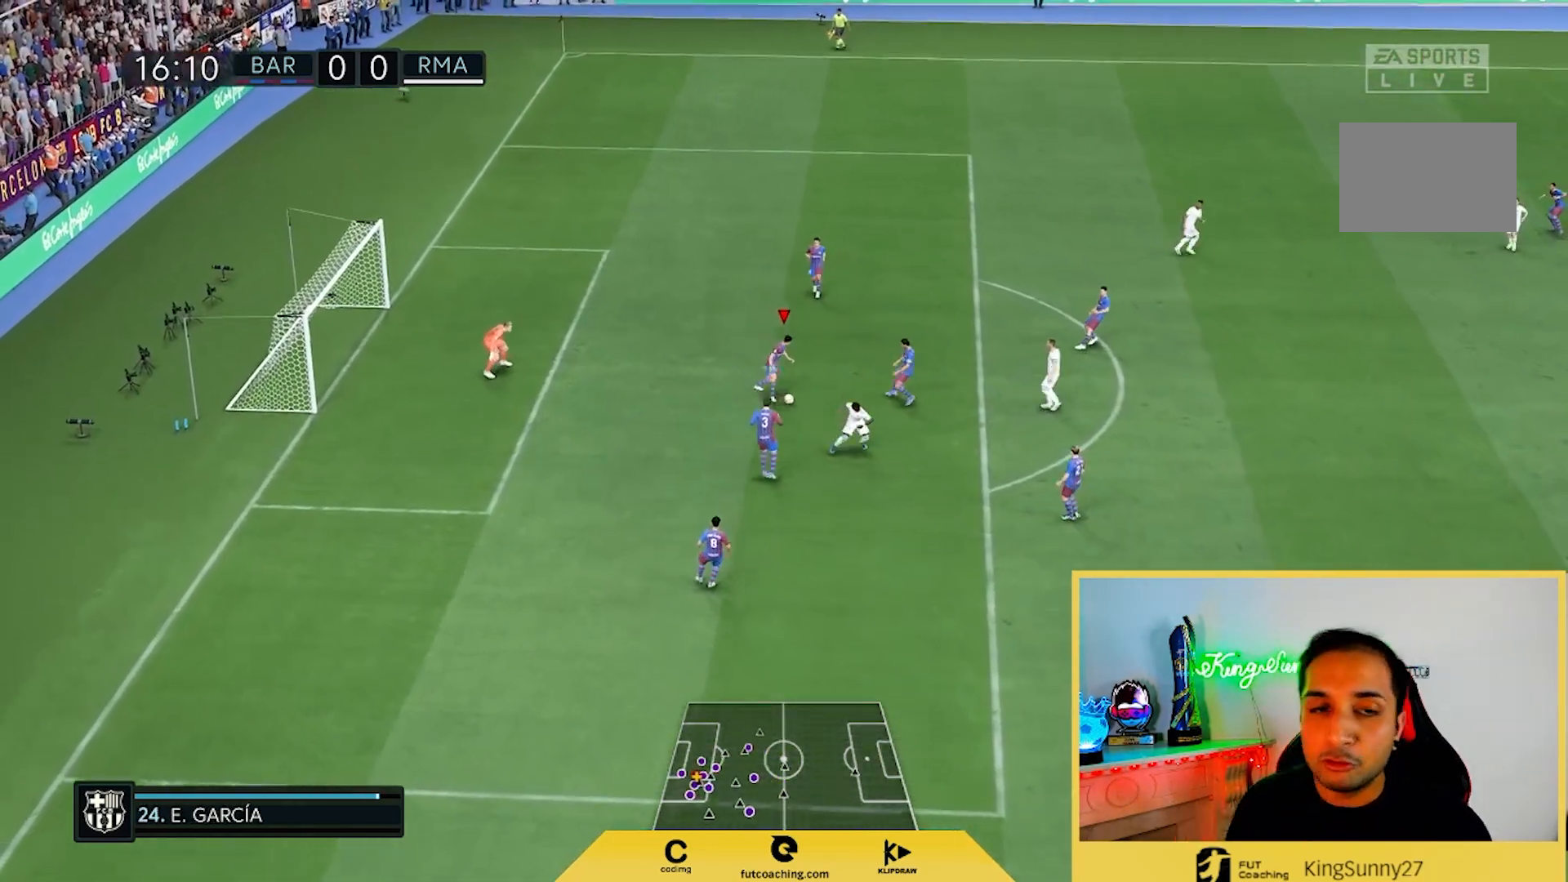
{"dt_ms": 500, "buttons": [], "left_stick": "right", "right_stick": "center", "events": [[150, "left_stick", "right"]]}
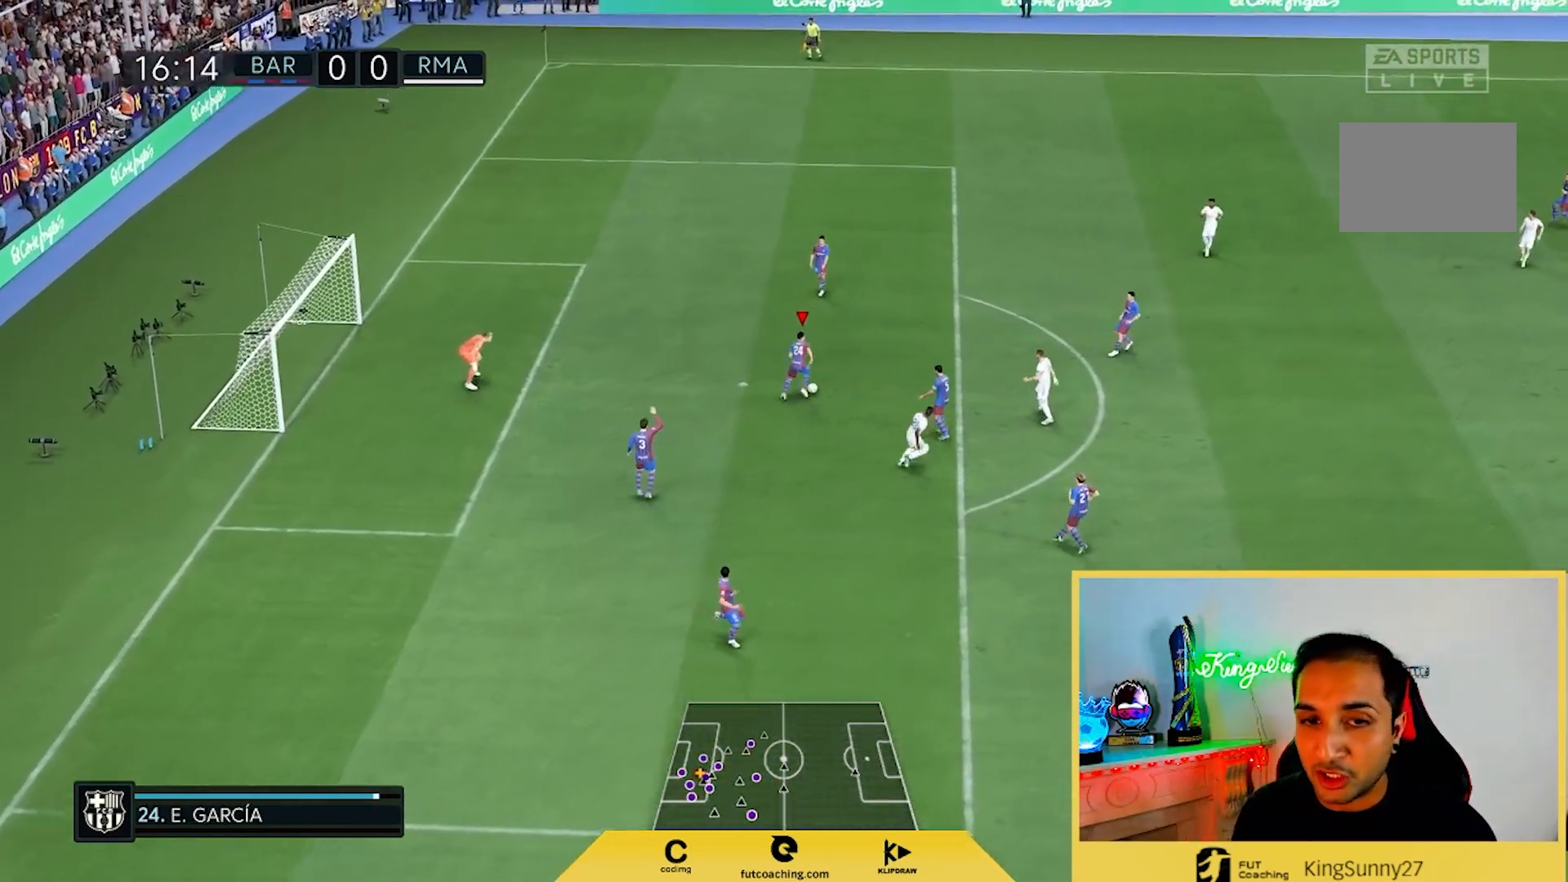
{"dt_ms": 500, "buttons": [], "left_stick": "right", "right_stick": "center", "events": [[367, "CROSS", "down"], [483, "CROSS", "up"]]}
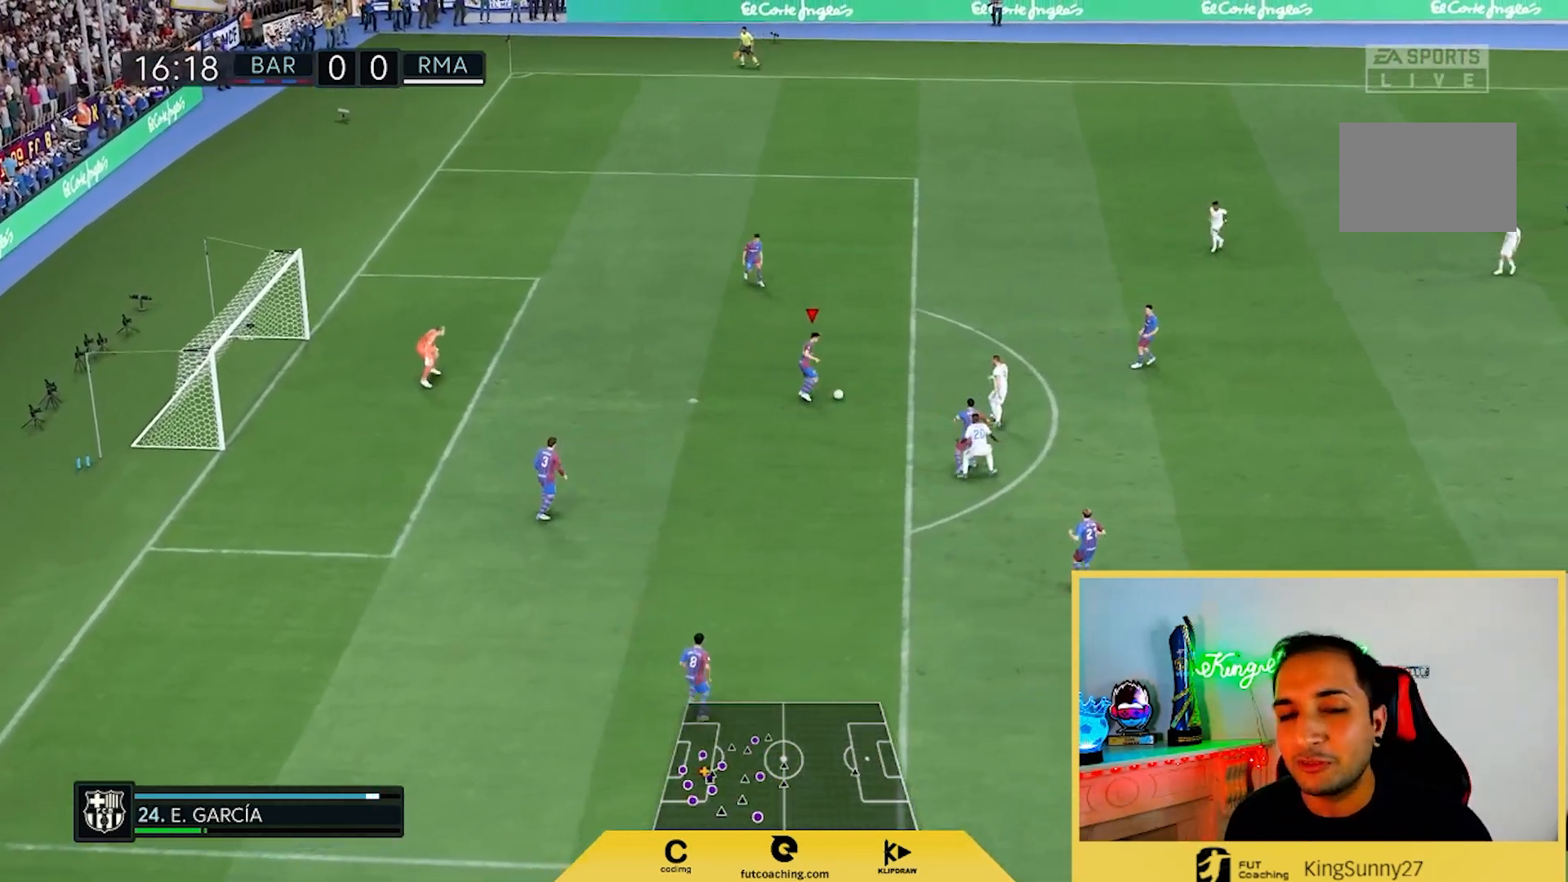
{"dt_ms": 500, "buttons": [], "left_stick": "center", "right_stick": "center", "events": [[217, "left_stick", "center"]]}
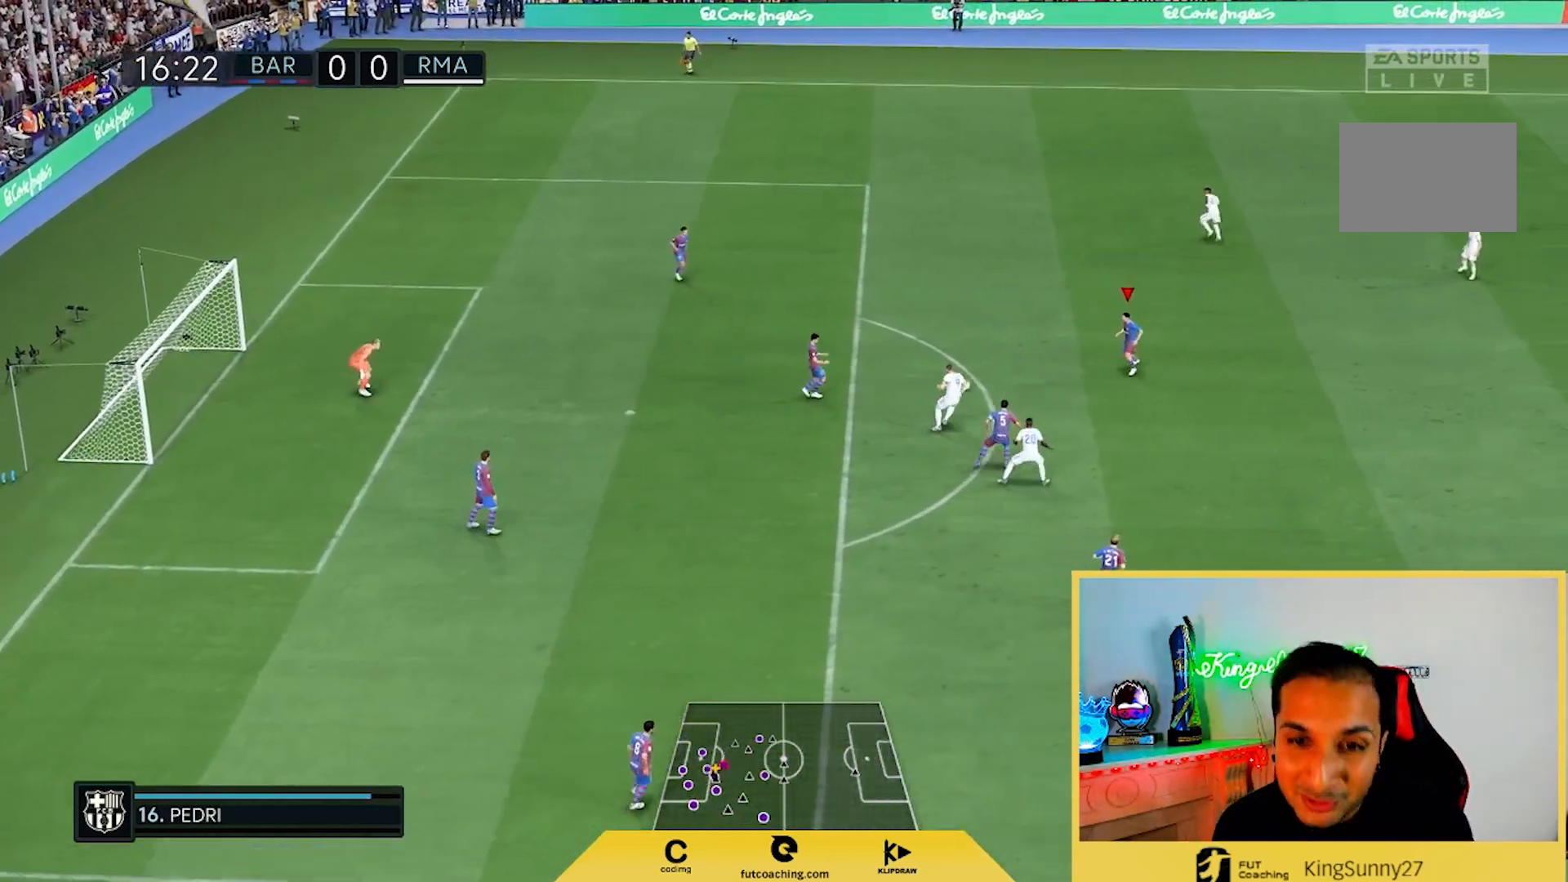
{"dt_ms": 500, "buttons": [], "left_stick": "down-right", "right_stick": "center", "events": [[383, "left_stick", "down-right"]]}
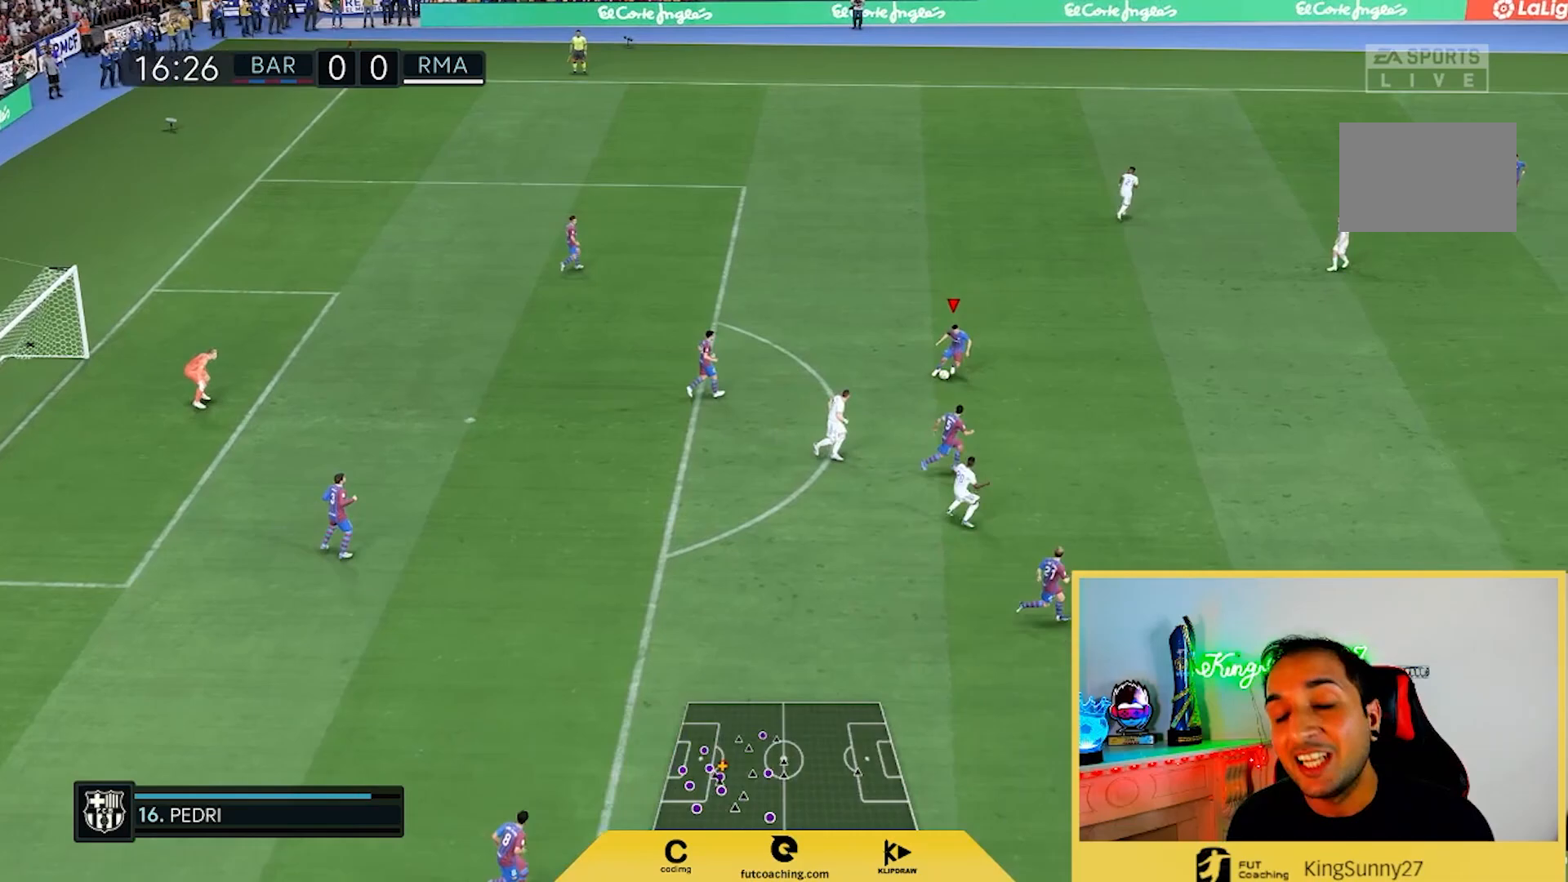
{"dt_ms": 500, "buttons": [], "left_stick": "down-right", "right_stick": "center", "events": []}
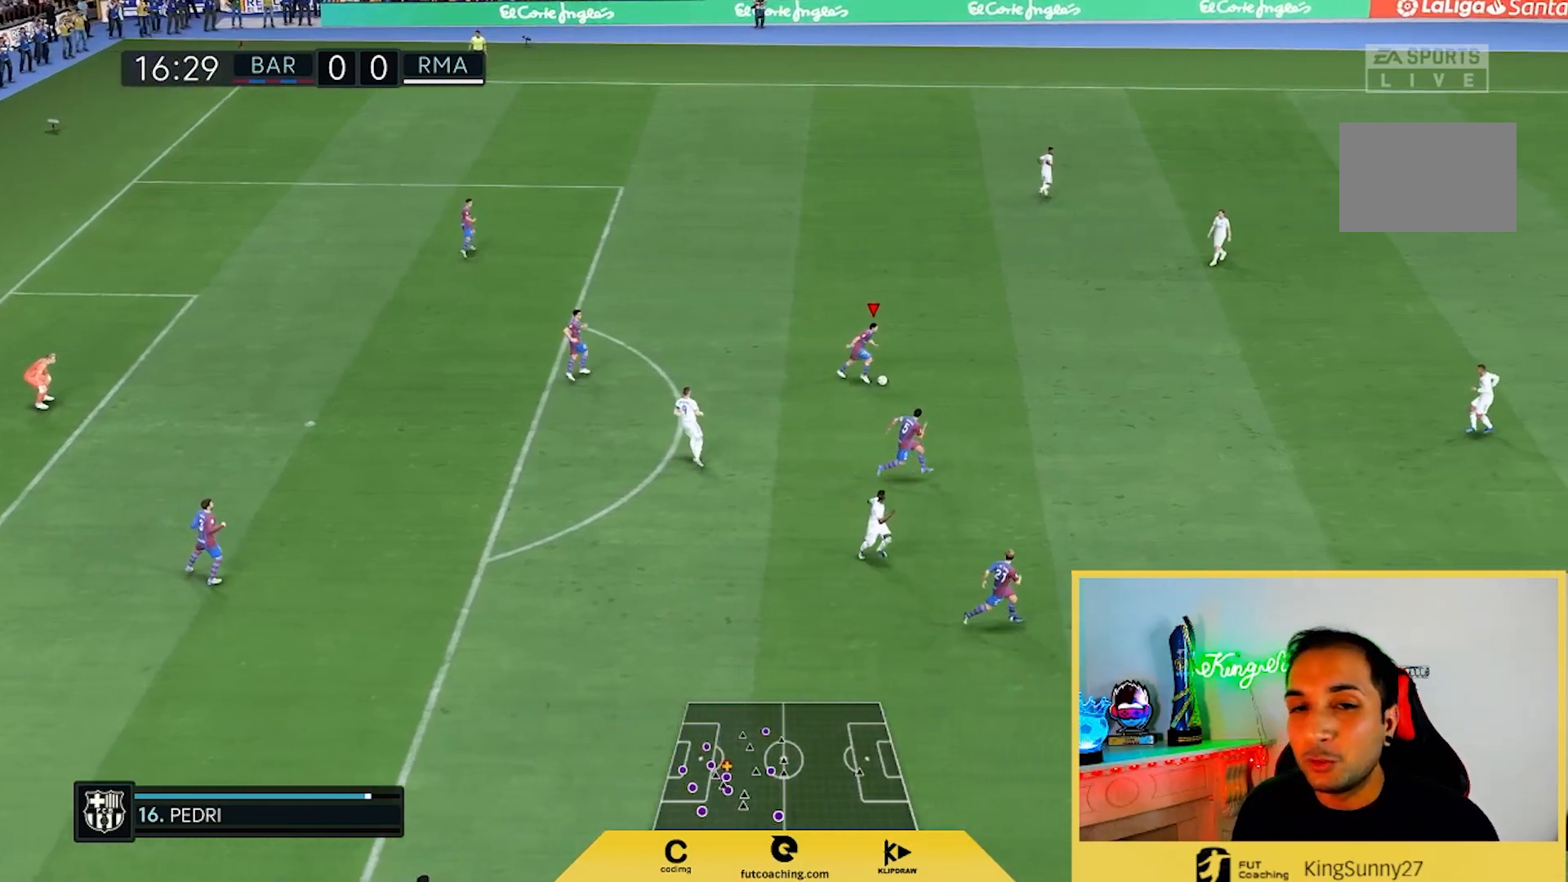
{"dt_ms": 500, "buttons": [], "left_stick": "center", "right_stick": "center", "events": [[467, "left_stick", "center"]]}